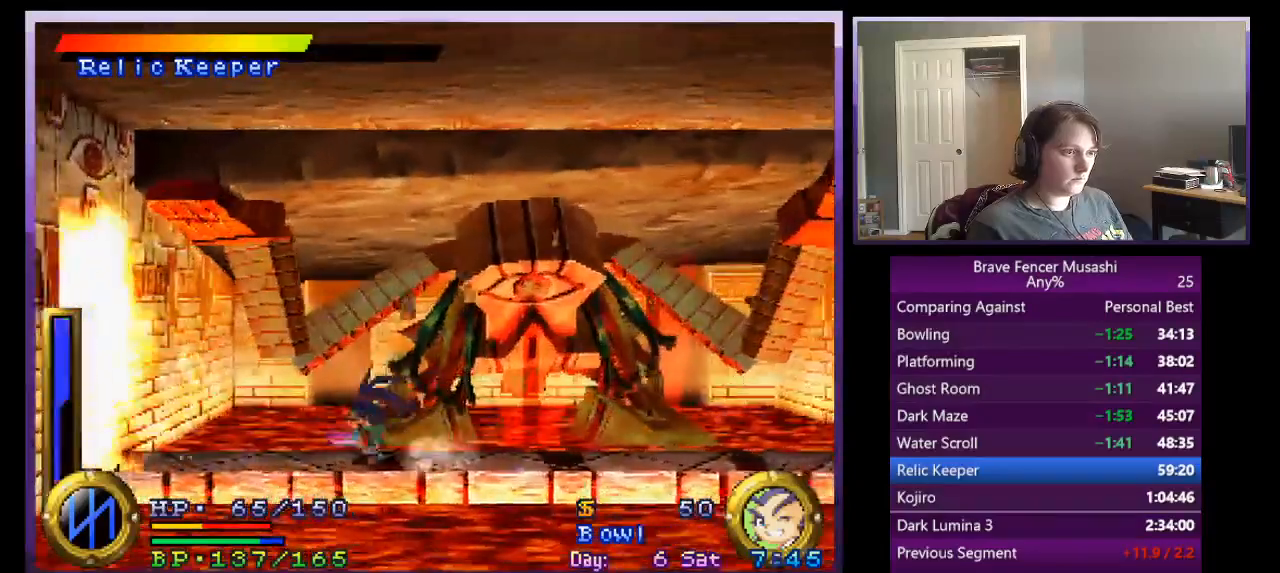
Gameplay with a controller (PlayStation layout); each line is a JSON object with the inputs held at the frame after it. "events" lists button and stick changes between this image and that frame as [ms after this image, input, new state], when the widget could be followed in between. Not read: right_stick.
{"buttons": ["TRIANGLE"], "left_stick": "center", "events": [[217, "left_stick", "right"], [267, "TRIANGLE", "down"], [317, "left_stick", "center"]]}
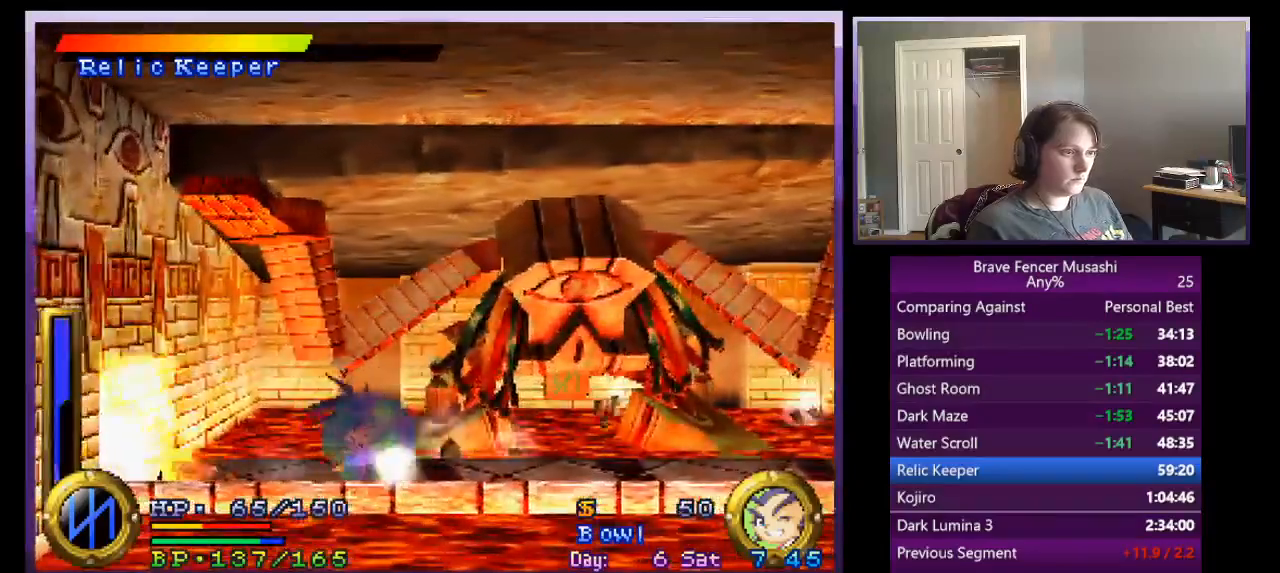
{"buttons": ["TRIANGLE"], "left_stick": "up-left", "events": [[483, "left_stick", "up-left"]]}
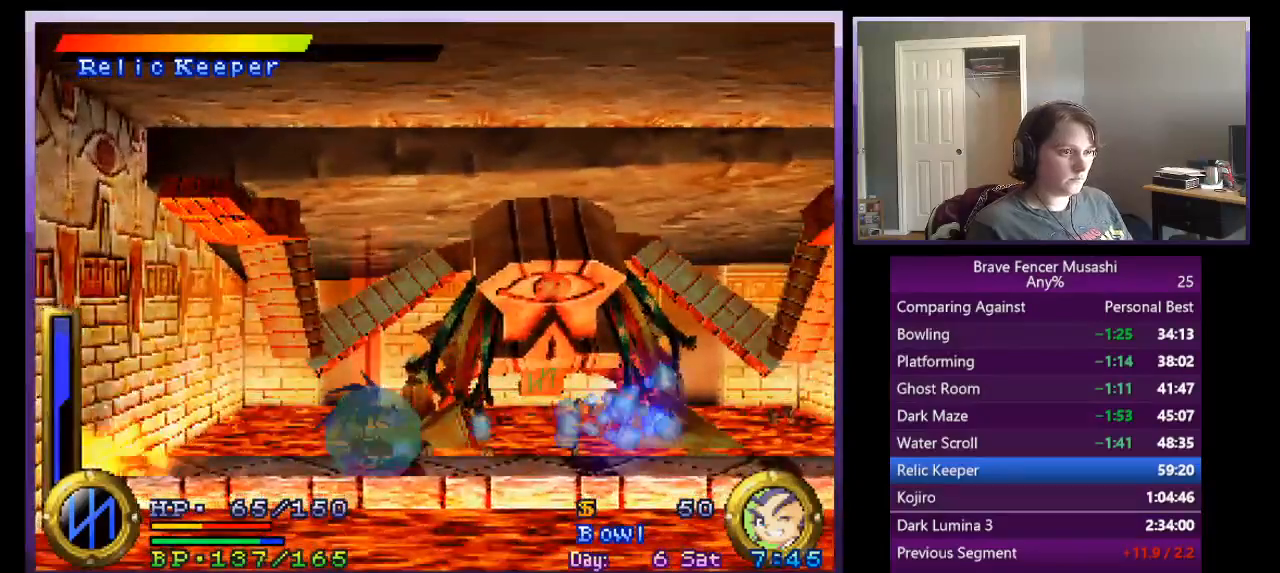
{"buttons": [], "left_stick": "up-left", "events": [[33, "TRIANGLE", "up"]]}
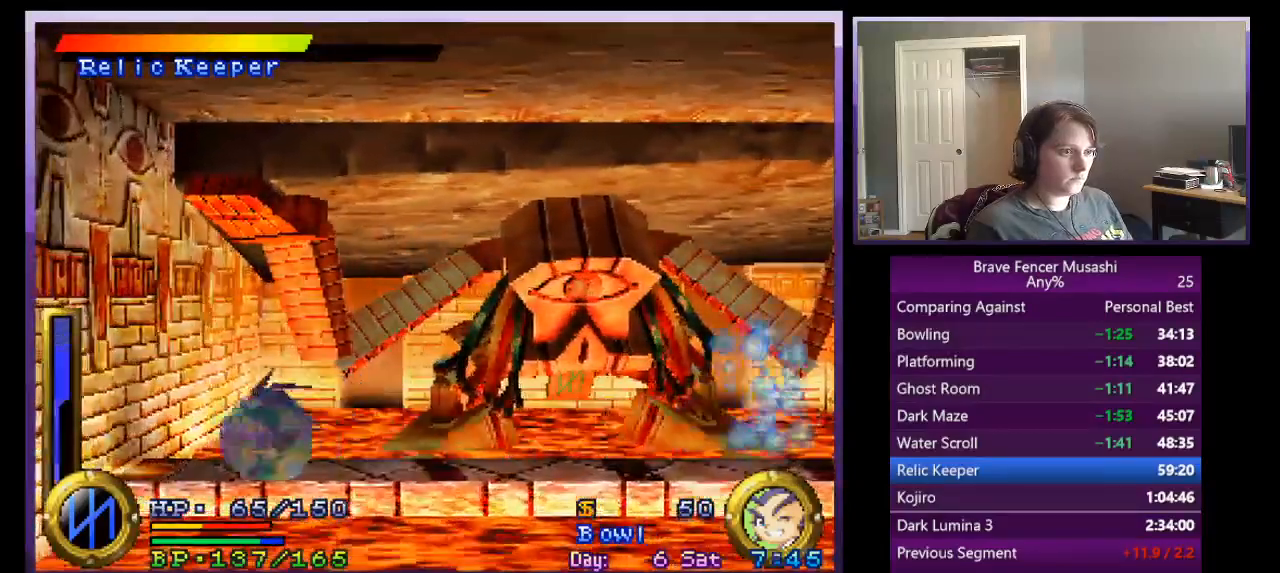
{"buttons": ["TRIANGLE"], "left_stick": "center", "events": [[67, "TRIANGLE", "down"], [67, "left_stick", "right"], [150, "left_stick", "center"]]}
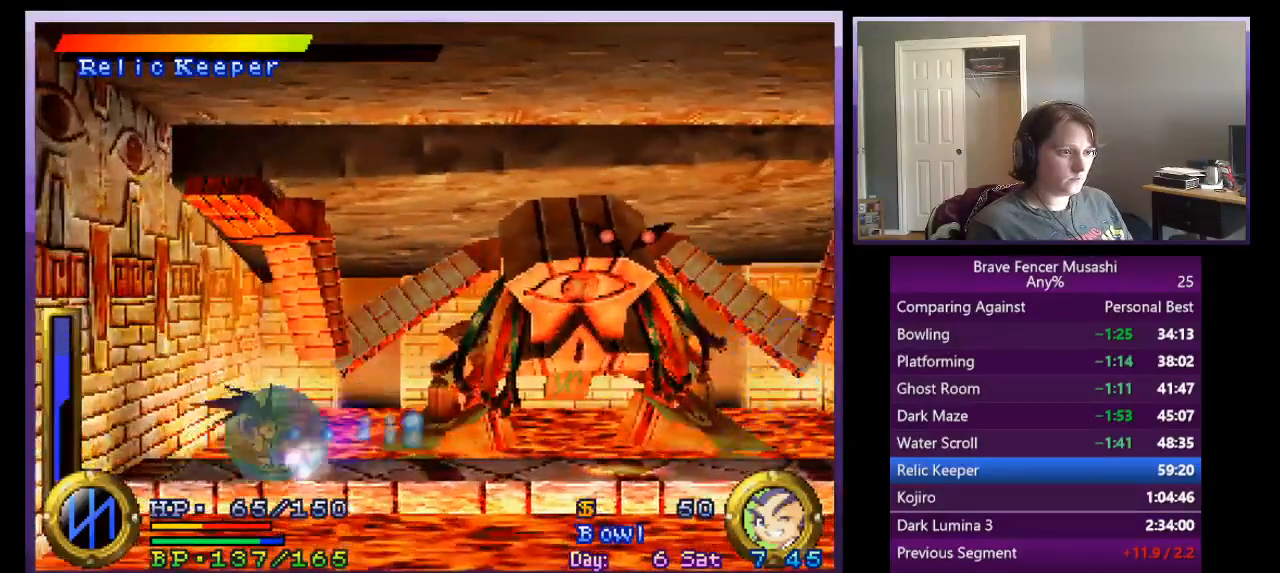
{"buttons": ["TRIANGLE"], "left_stick": "center", "events": []}
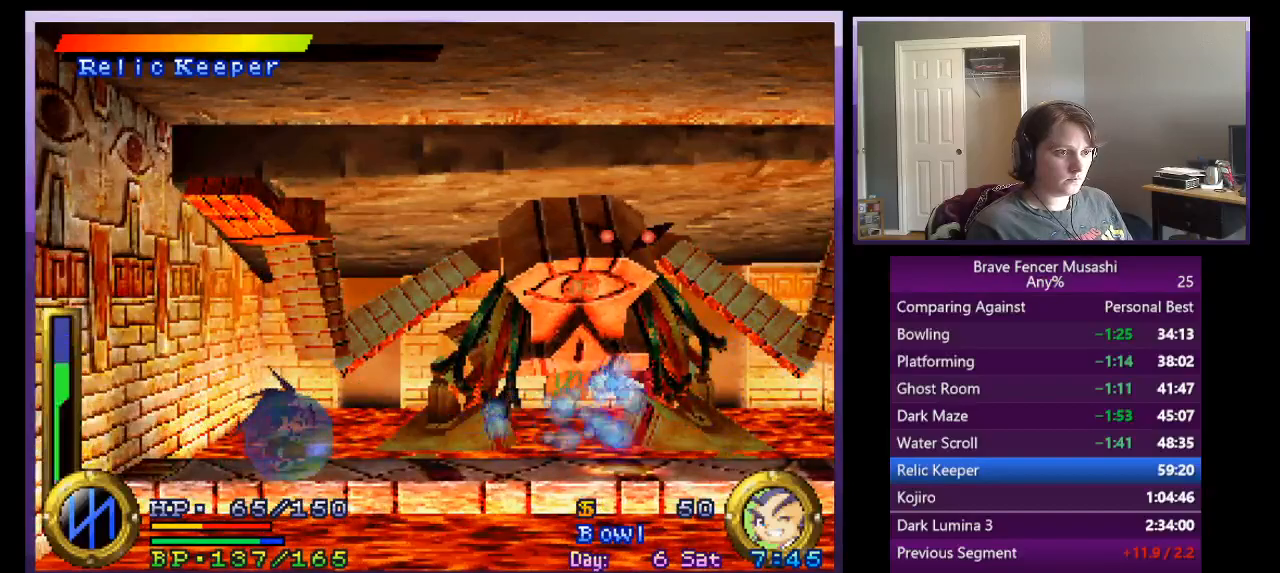
{"buttons": ["TRIANGLE"], "left_stick": "center", "events": []}
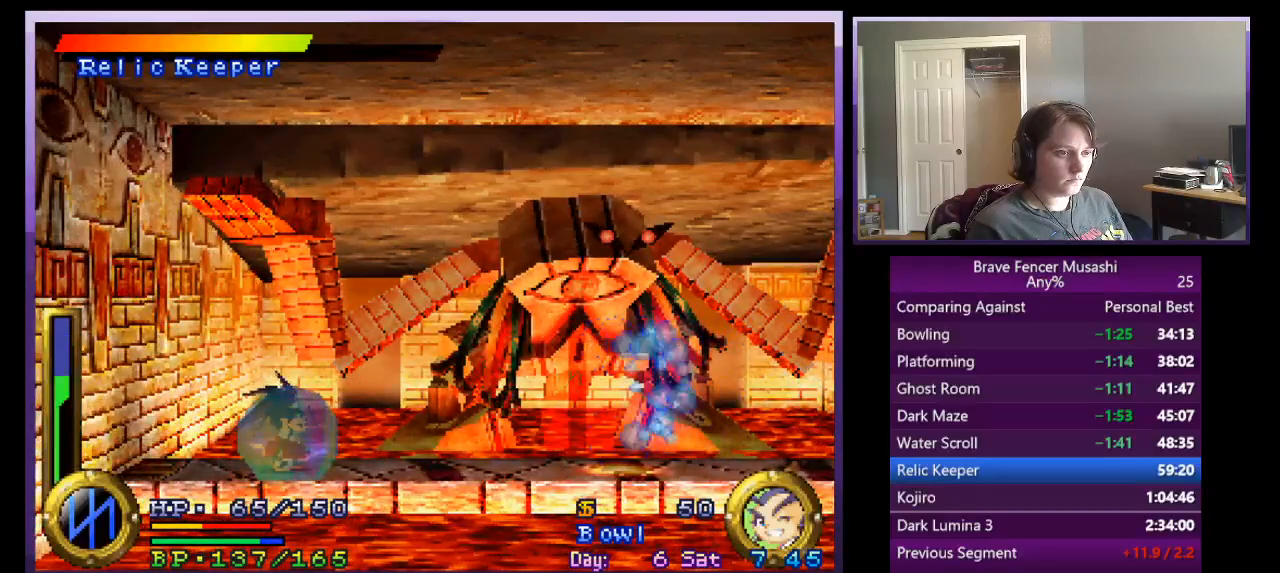
{"buttons": ["TRIANGLE"], "left_stick": "center", "events": []}
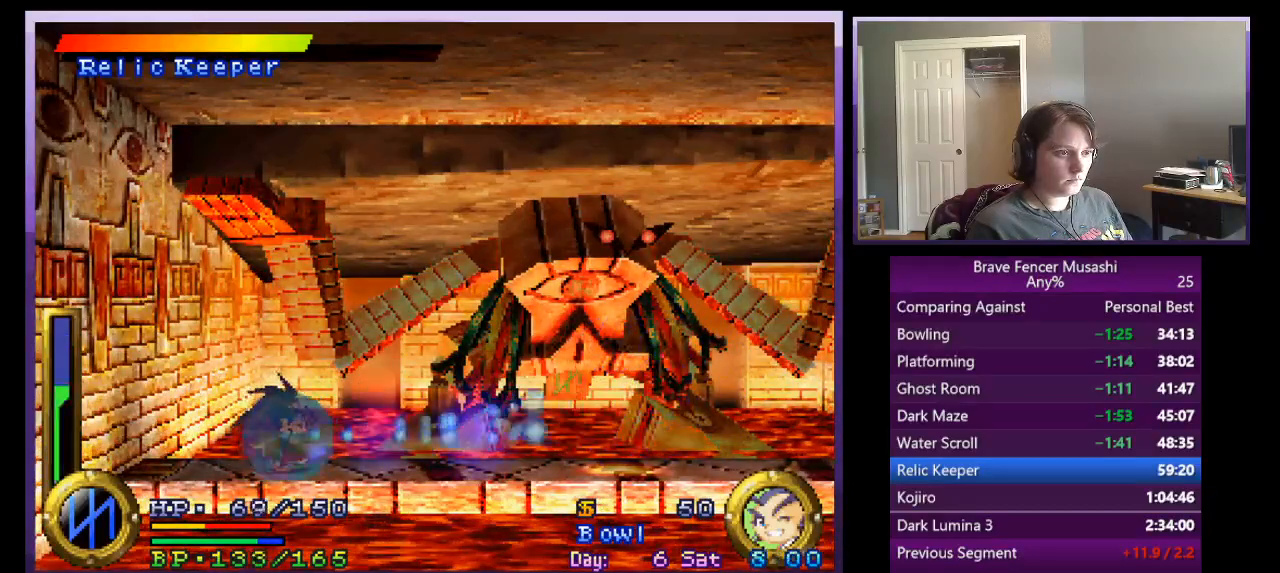
{"buttons": ["SQUARE", "TRIANGLE"], "left_stick": "center", "events": [[467, "SQUARE", "down"]]}
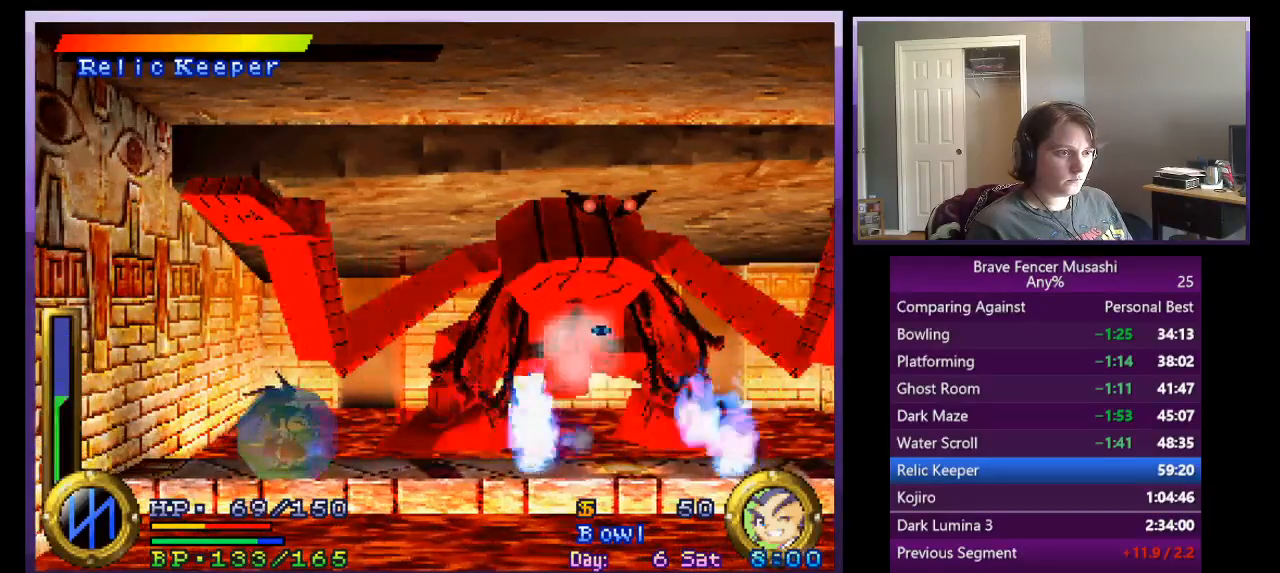
{"buttons": ["SQUARE", "TRIANGLE"], "left_stick": "center", "events": []}
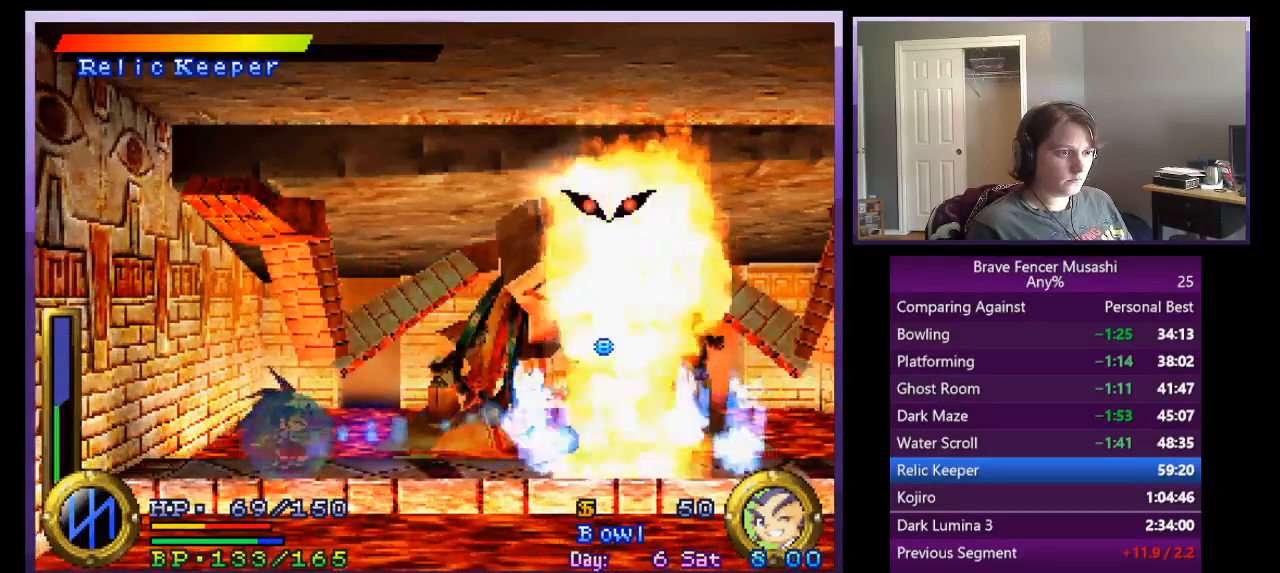
{"buttons": ["SQUARE", "TRIANGLE"], "left_stick": "center", "events": []}
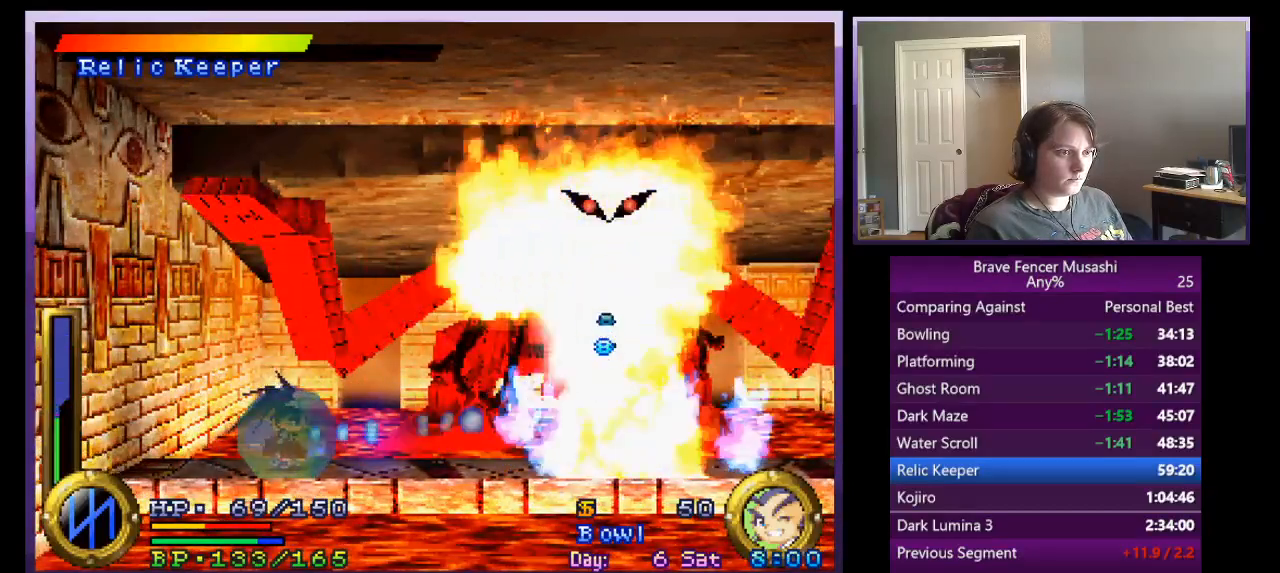
{"buttons": ["SQUARE", "TRIANGLE"], "left_stick": "center", "events": []}
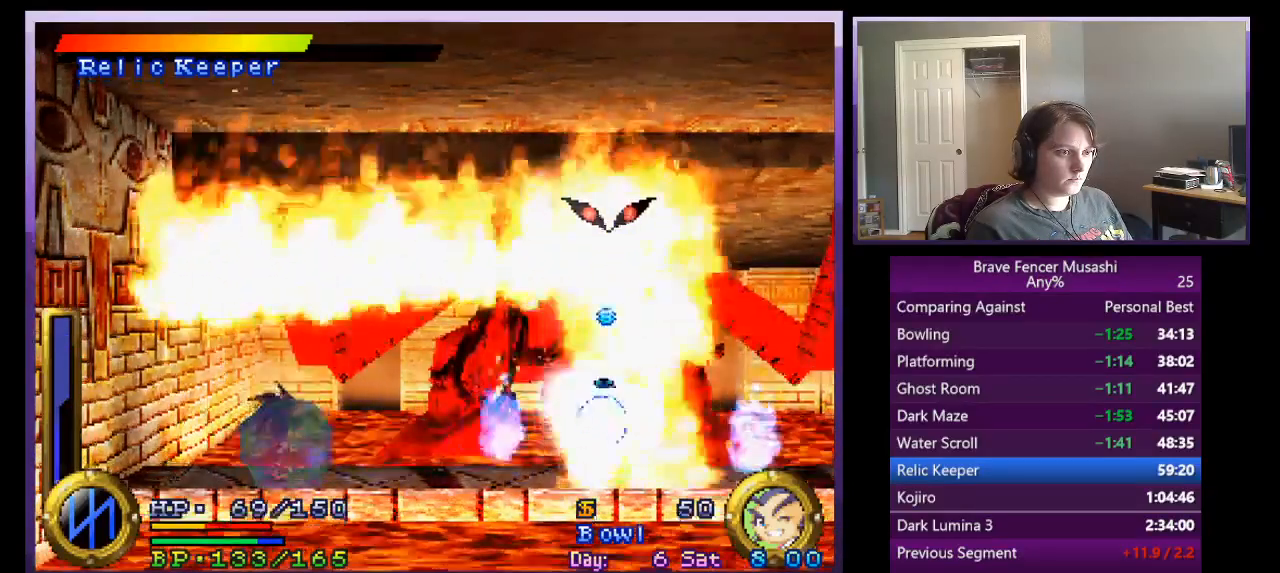
{"buttons": ["SQUARE", "TRIANGLE"], "left_stick": "center", "events": []}
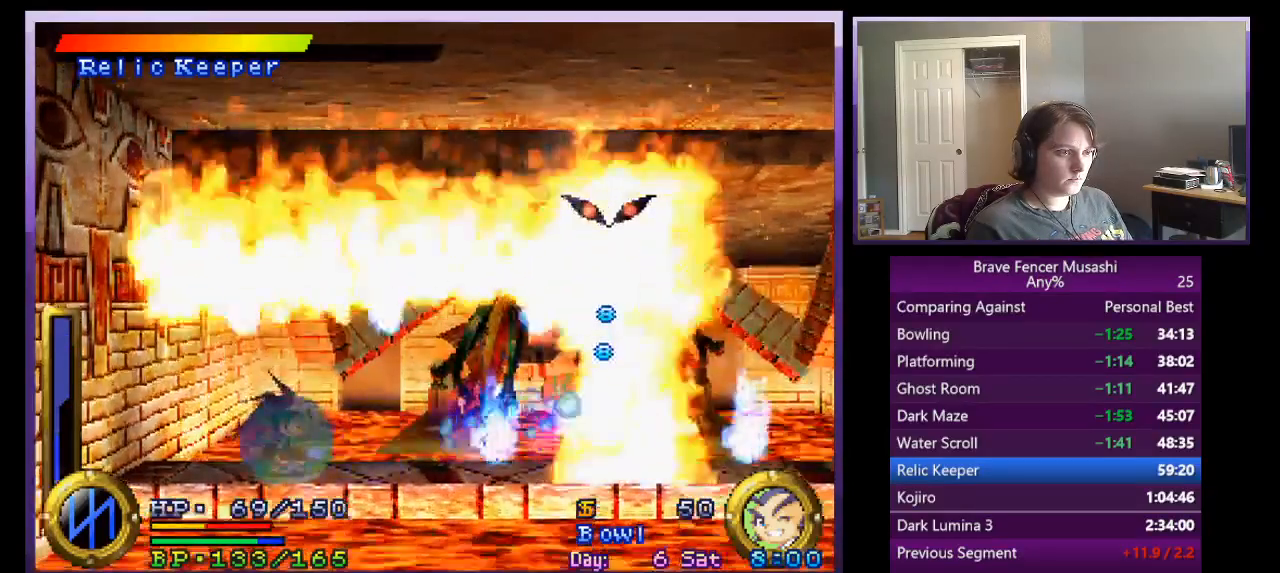
{"buttons": ["SQUARE", "TRIANGLE"], "left_stick": "center", "events": []}
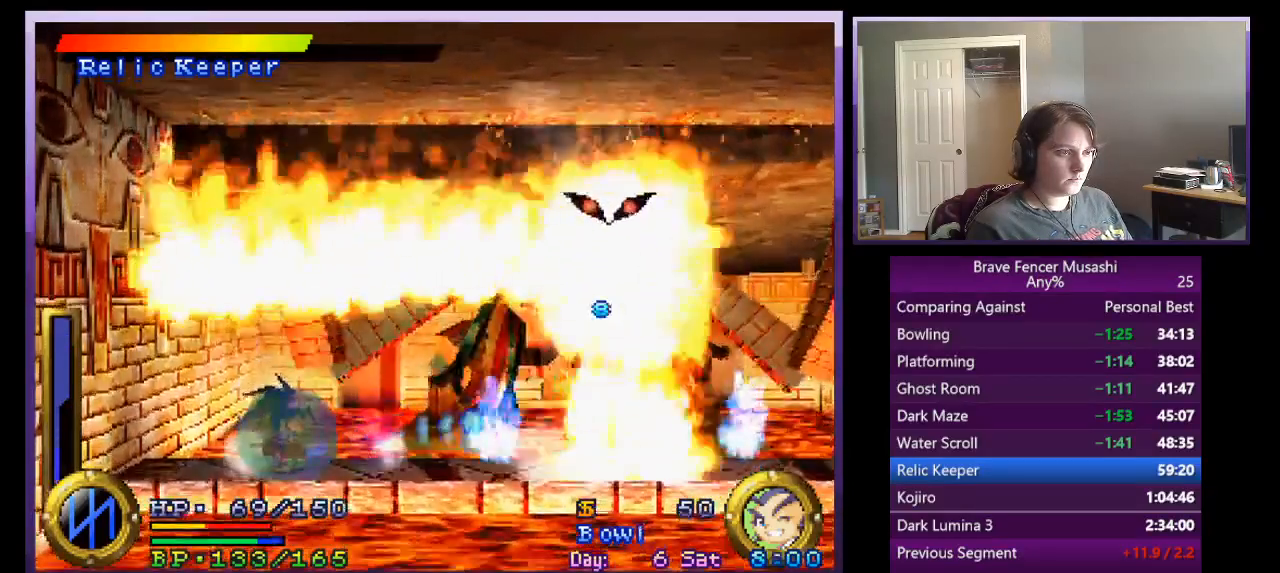
{"buttons": ["SQUARE", "TRIANGLE"], "left_stick": "center", "events": []}
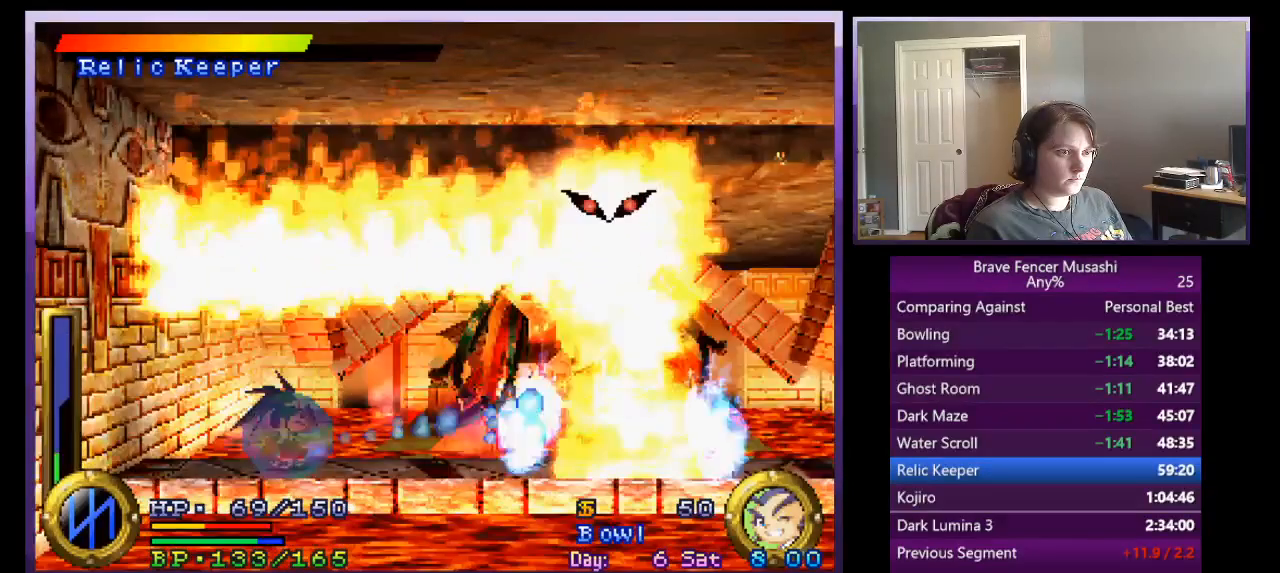
{"buttons": ["SQUARE", "TRIANGLE"], "left_stick": "center", "events": []}
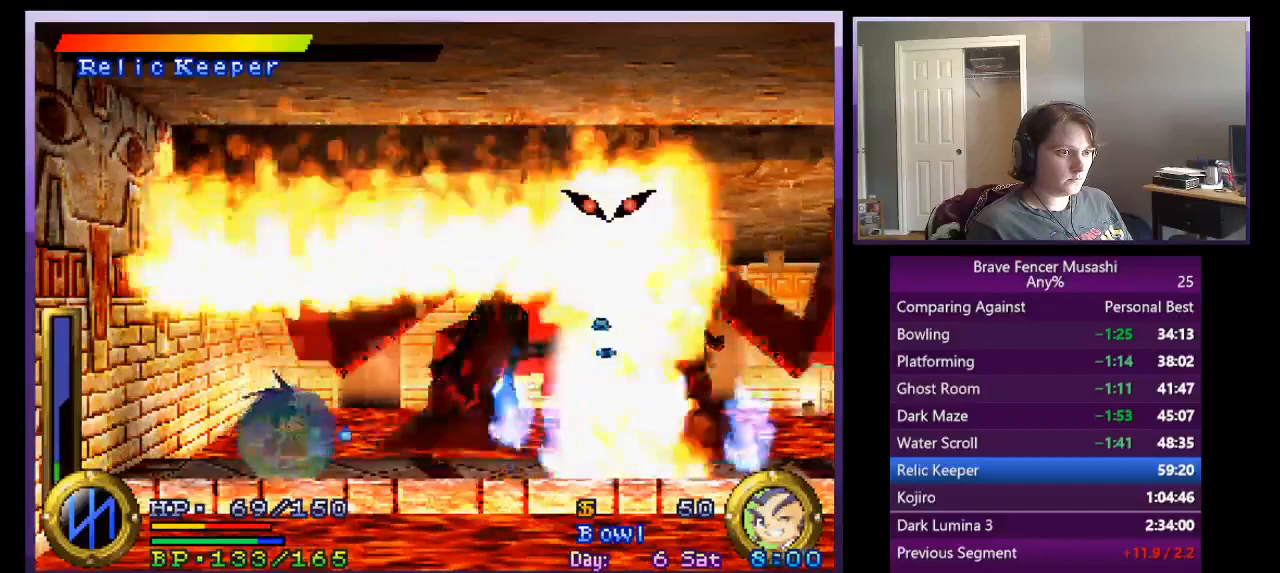
{"buttons": ["SQUARE", "TRIANGLE"], "left_stick": "center", "events": []}
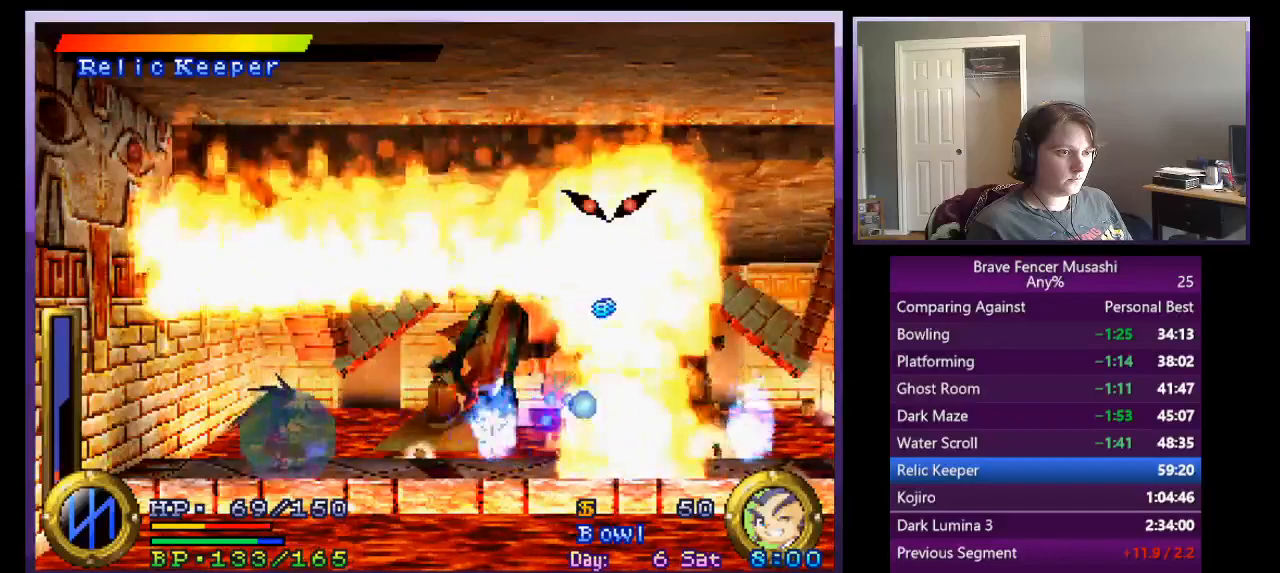
{"buttons": ["SQUARE", "TRIANGLE"], "left_stick": "center", "events": []}
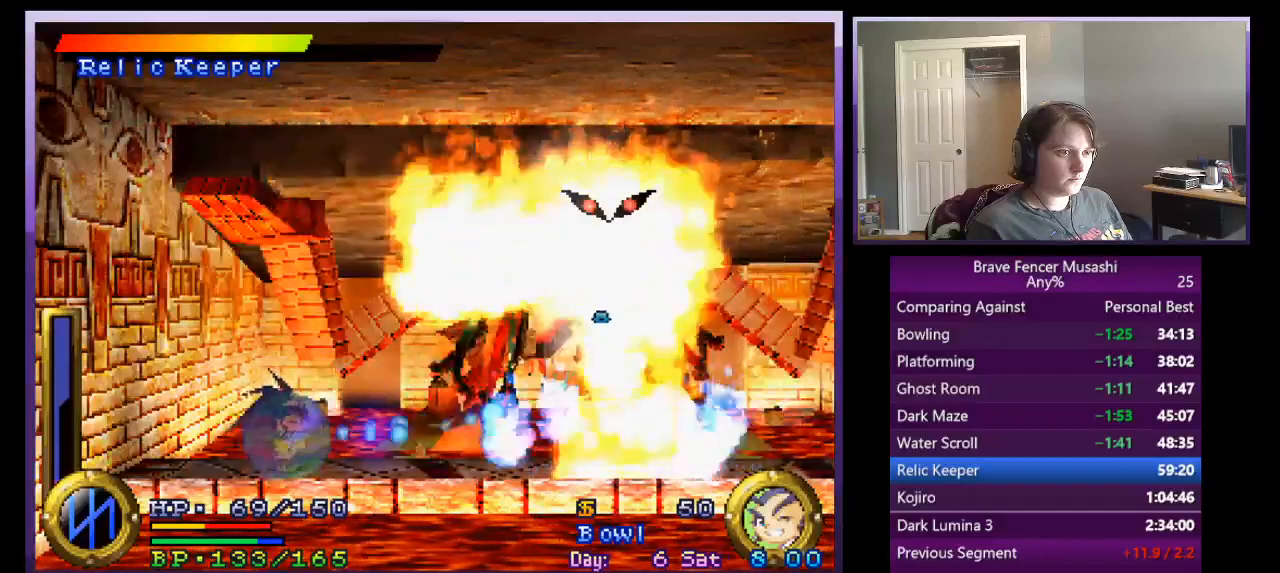
{"buttons": ["SQUARE", "TRIANGLE"], "left_stick": "center", "events": []}
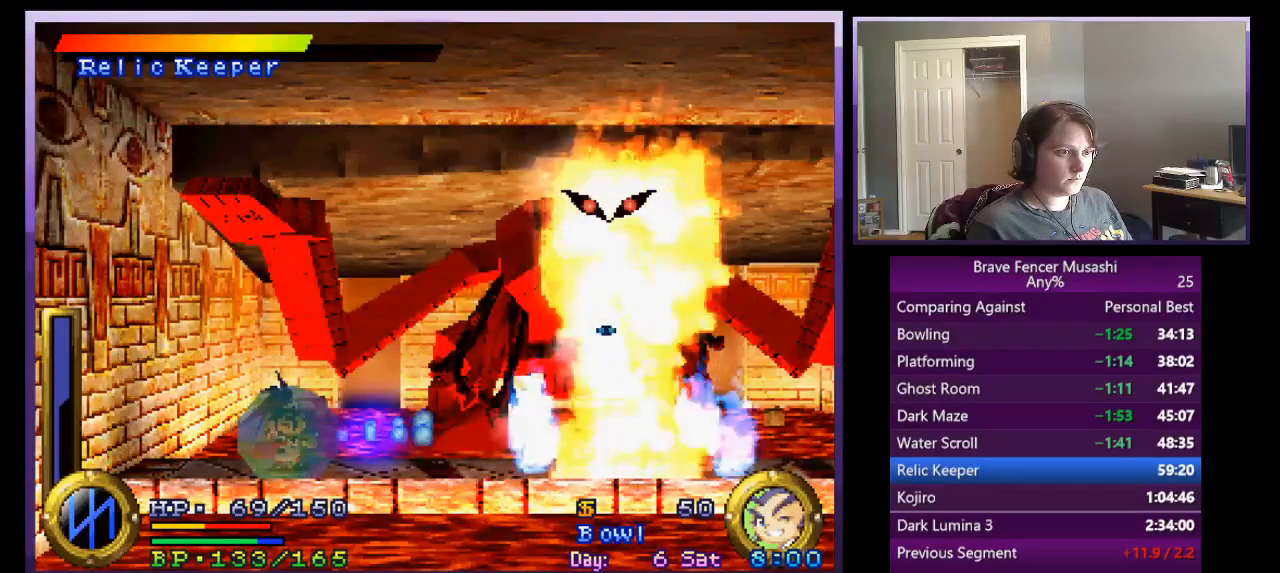
{"buttons": ["SQUARE", "TRIANGLE"], "left_stick": "center", "events": []}
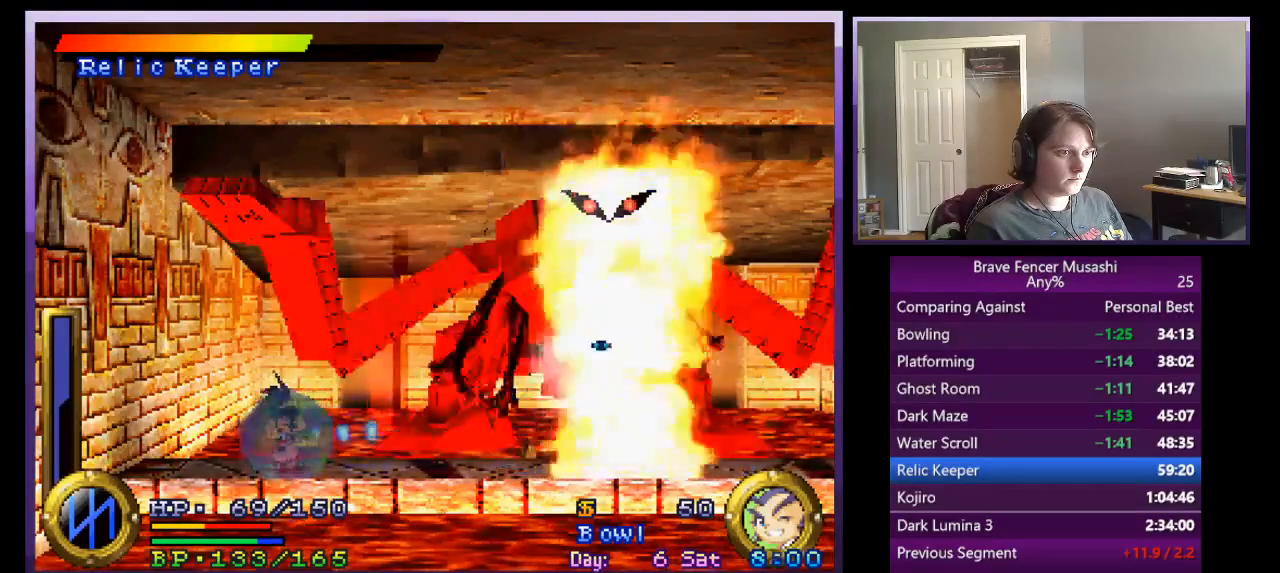
{"buttons": ["SQUARE", "TRIANGLE"], "left_stick": "center", "events": []}
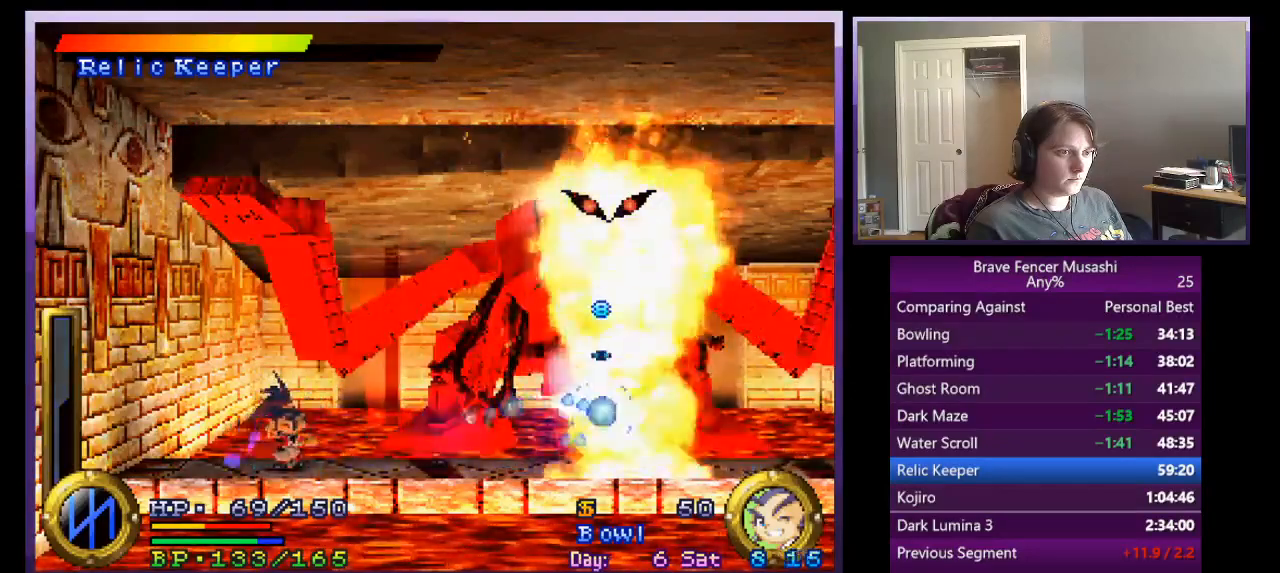
{"buttons": ["TRIANGLE"], "left_stick": "center", "events": [[500, "SQUARE", "up"]]}
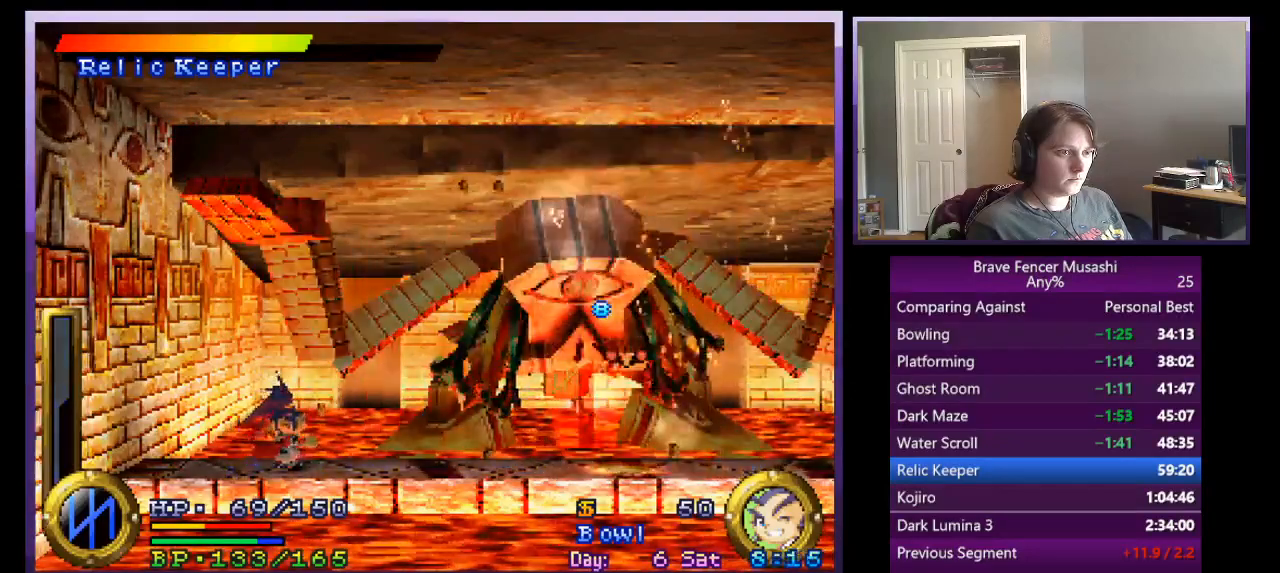
{"buttons": ["R1"], "left_stick": "center", "events": [[33, "TRIANGLE", "up"], [83, "R1", "down"]]}
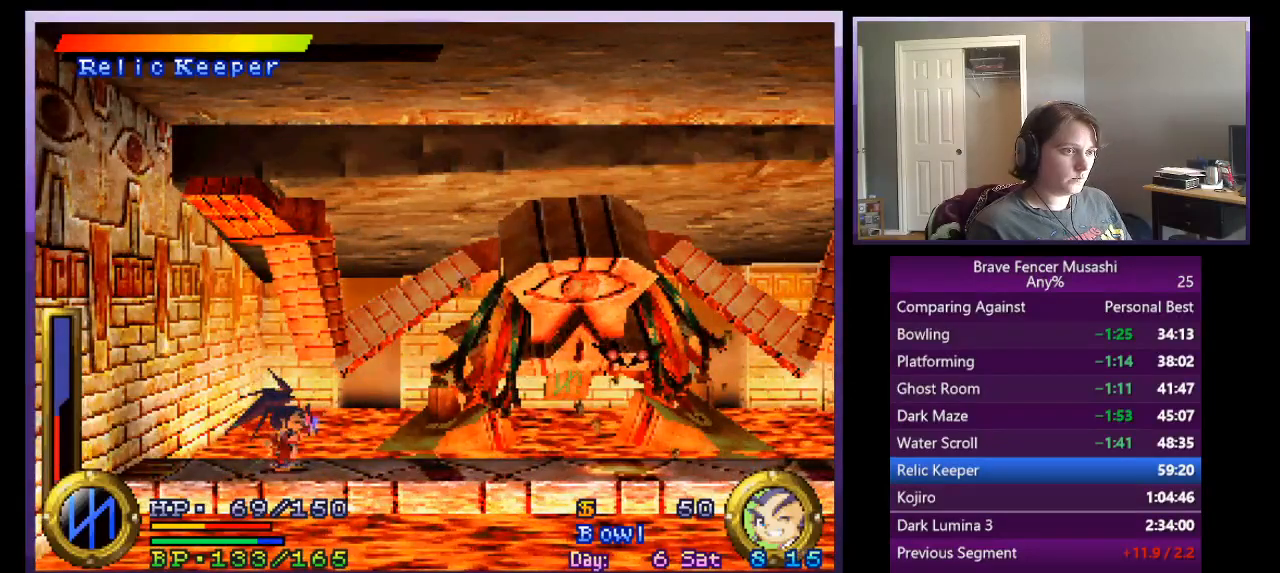
{"buttons": ["TRIANGLE", "R1"], "left_stick": "center", "events": [[417, "TRIANGLE", "down"]]}
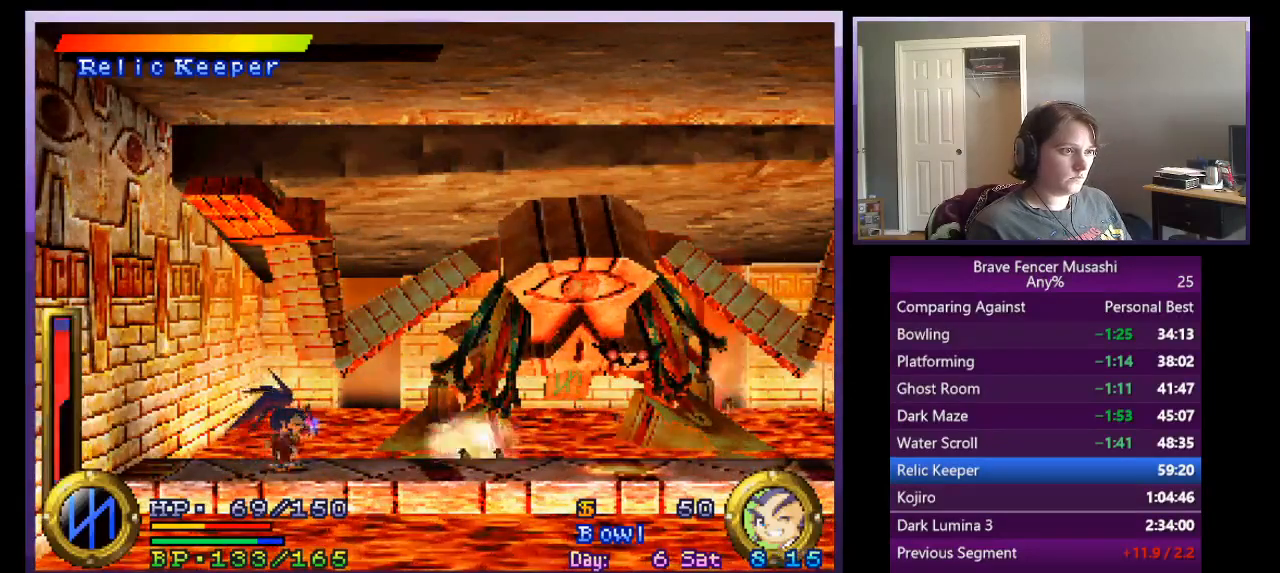
{"buttons": ["TRIANGLE"], "left_stick": "center", "events": [[33, "TRIANGLE", "up"], [83, "R1", "up"], [250, "TRIANGLE", "down"]]}
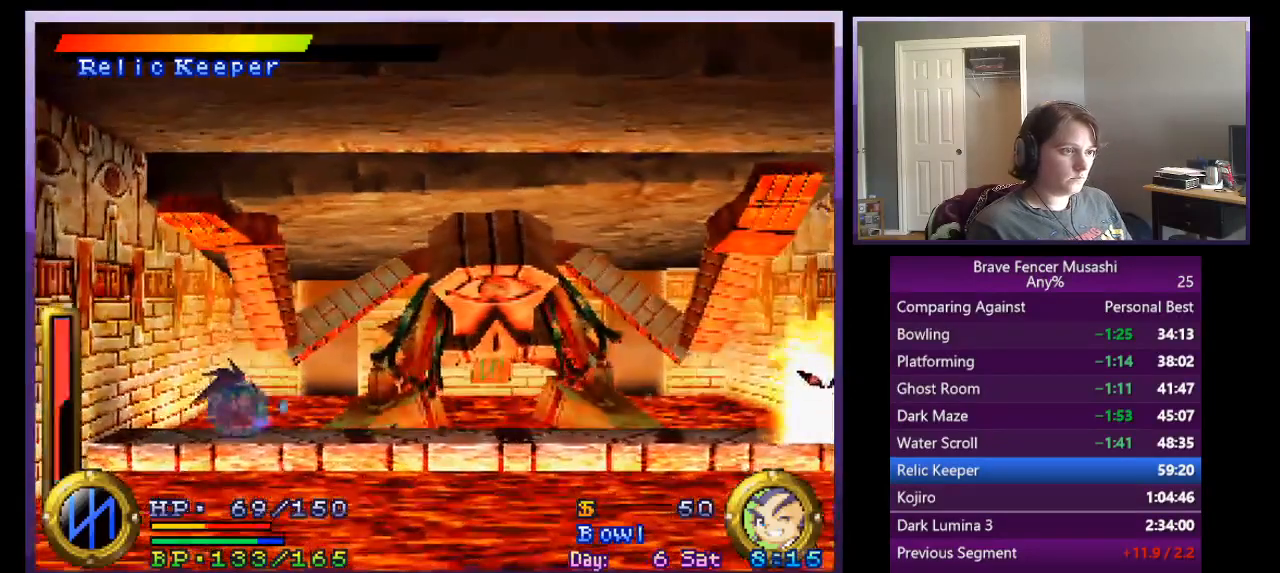
{"buttons": [], "left_stick": "right", "events": [[100, "left_stick", "down-right"], [167, "TRIANGLE", "up"], [183, "left_stick", "right"]]}
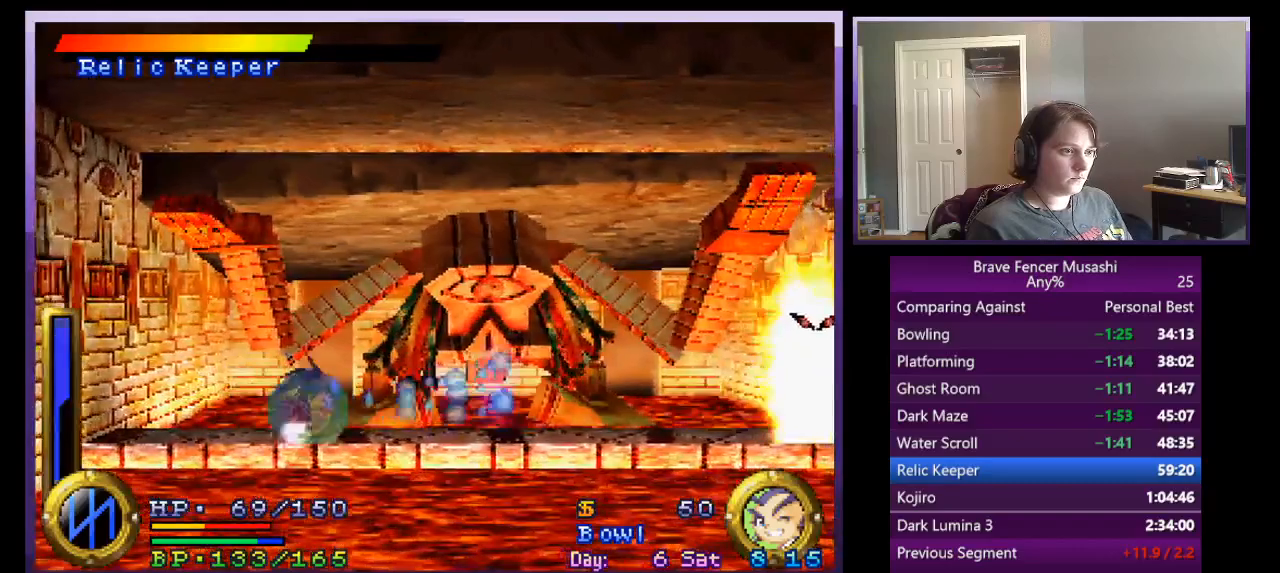
{"buttons": ["TRIANGLE"], "left_stick": "right", "events": [[433, "TRIANGLE", "down"]]}
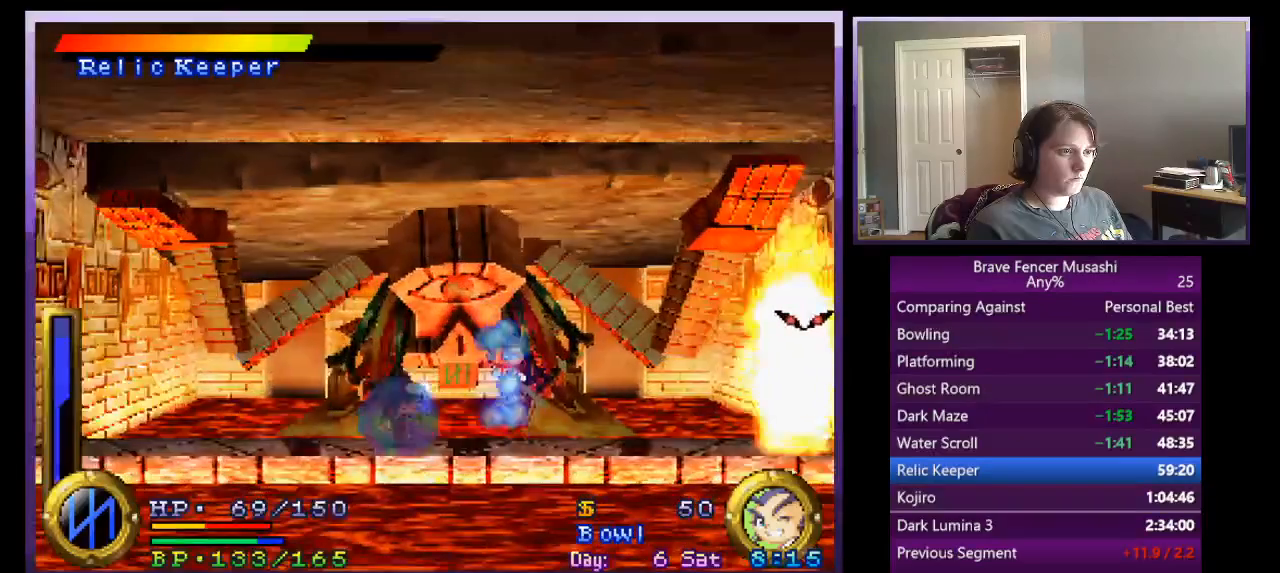
{"buttons": ["TRIANGLE"], "left_stick": "center", "events": [[83, "CROSS", "down"], [83, "left_stick", "center"], [250, "CROSS", "up"]]}
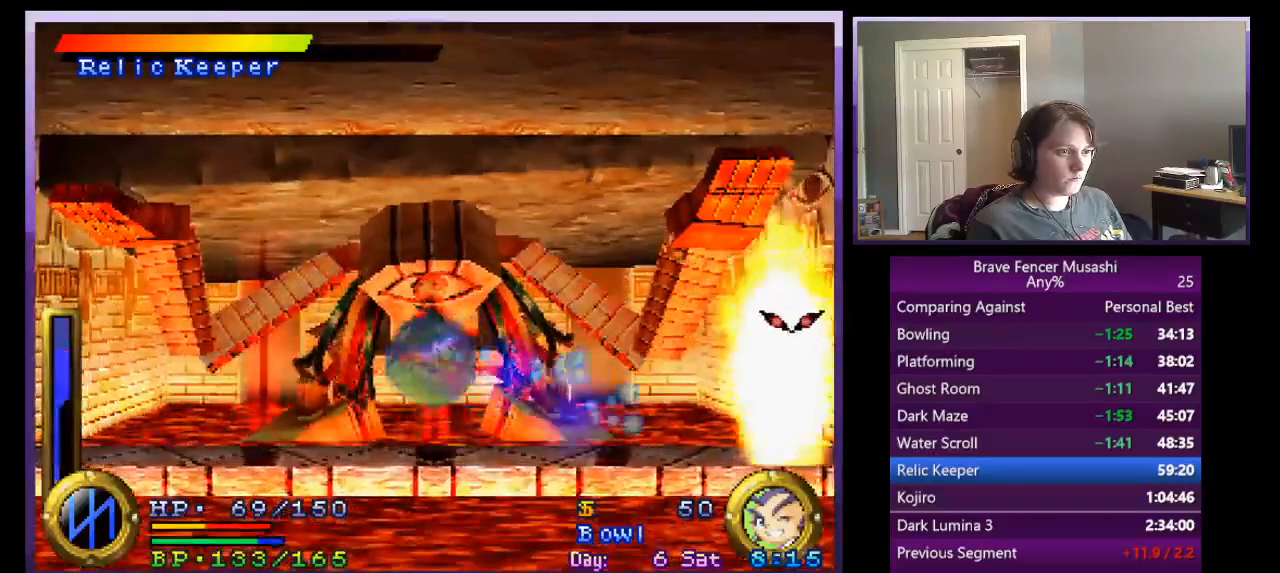
{"buttons": ["CROSS", "TRIANGLE"], "left_stick": "center", "events": [[367, "CROSS", "down"]]}
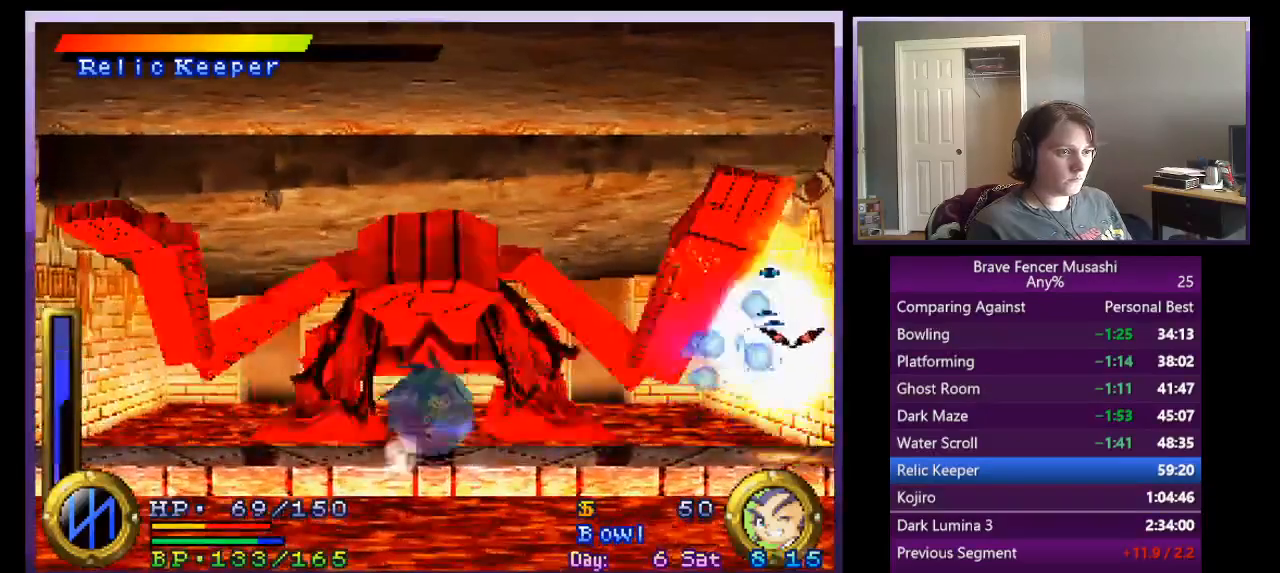
{"buttons": ["TRIANGLE"], "left_stick": "center", "events": [[100, "CROSS", "up"]]}